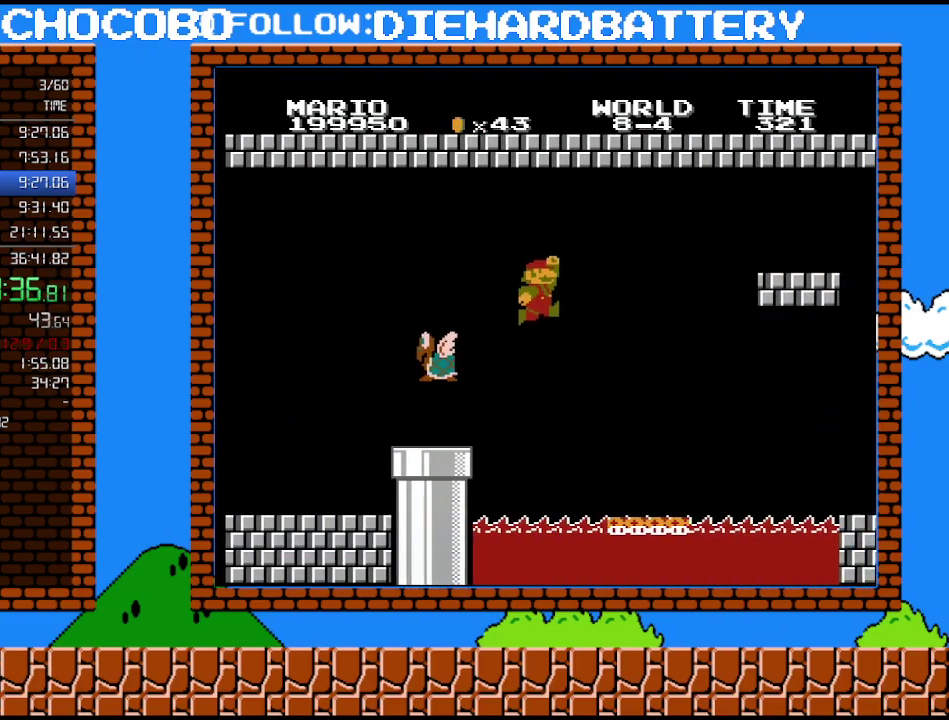
Gameplay with a controller (Nintendo layout); each line is a JSON object with the inputs held at the frame after it. "events" lists button and stick changes between this image and that frame as [ms after this image, input, new state], when the widget could be followed in between. Not read: L3 R3.
{"buttons": ["B", "DPAD_LEFT"], "events": [[233, "A", "up"], [333, "DPAD_LEFT", "down"]]}
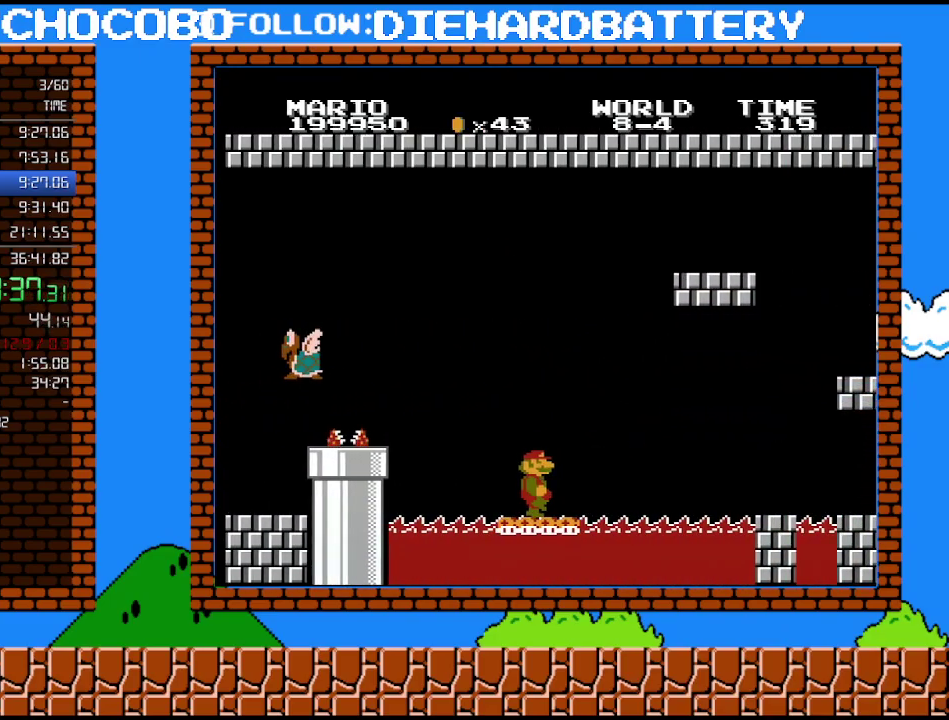
{"buttons": ["B", "DPAD_LEFT"], "events": [[83, "DPAD_LEFT", "up"], [417, "DPAD_LEFT", "down"]]}
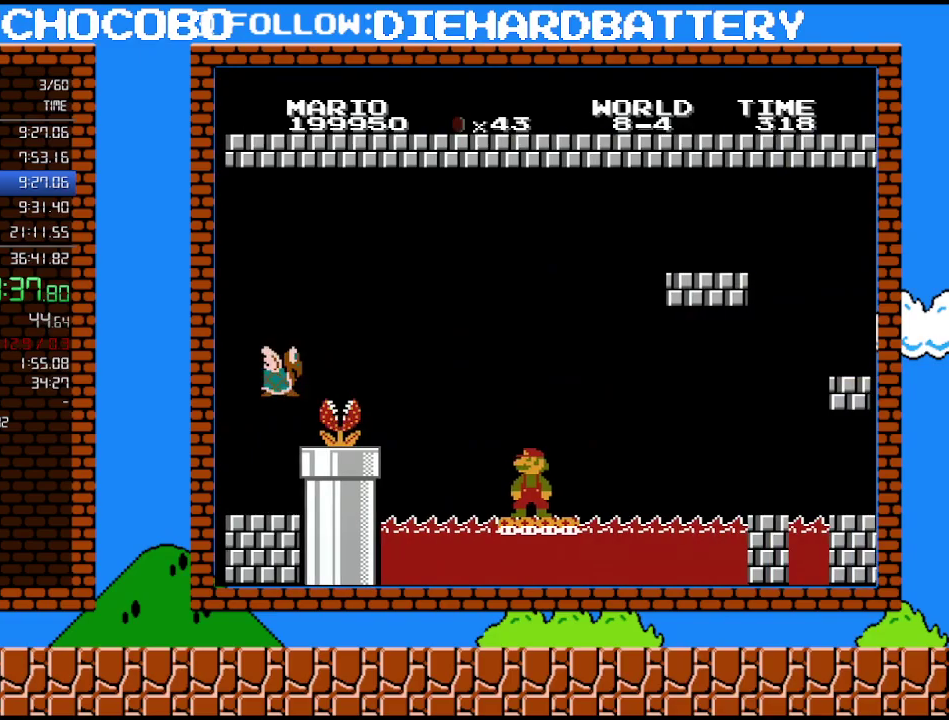
{"buttons": ["B"], "events": [[50, "DPAD_LEFT", "up"]]}
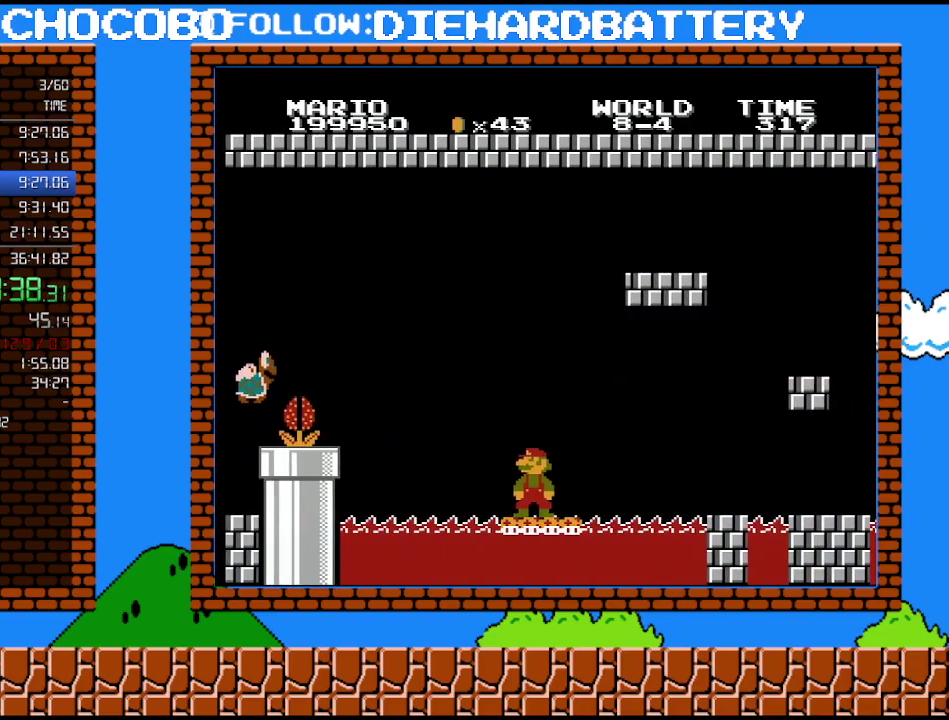
{"buttons": ["B"], "events": []}
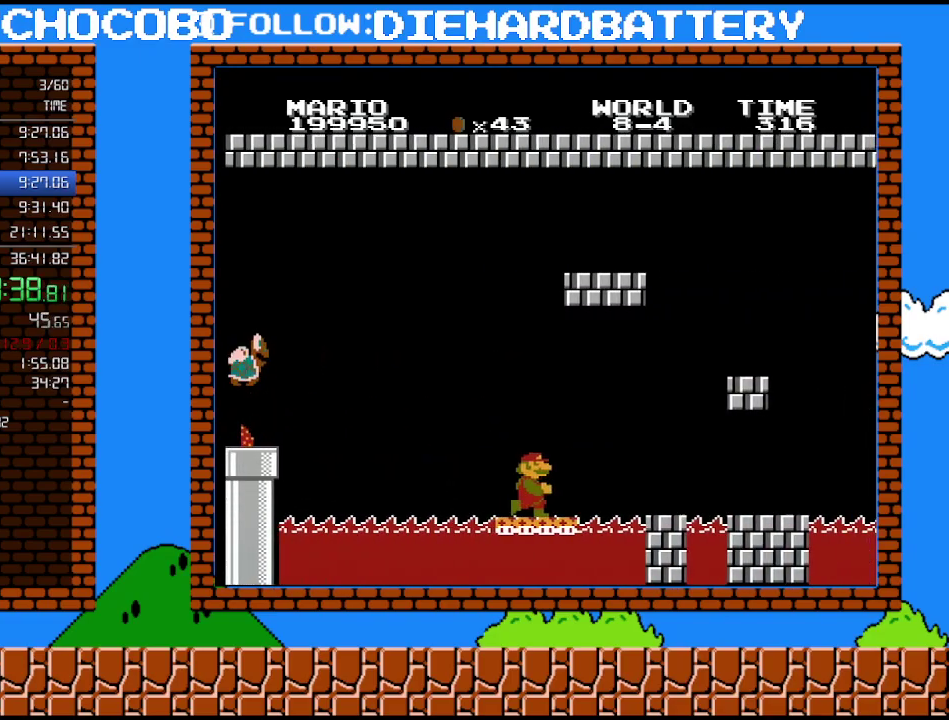
{"buttons": ["B", "DPAD_RIGHT"], "events": [[117, "DPAD_RIGHT", "down"]]}
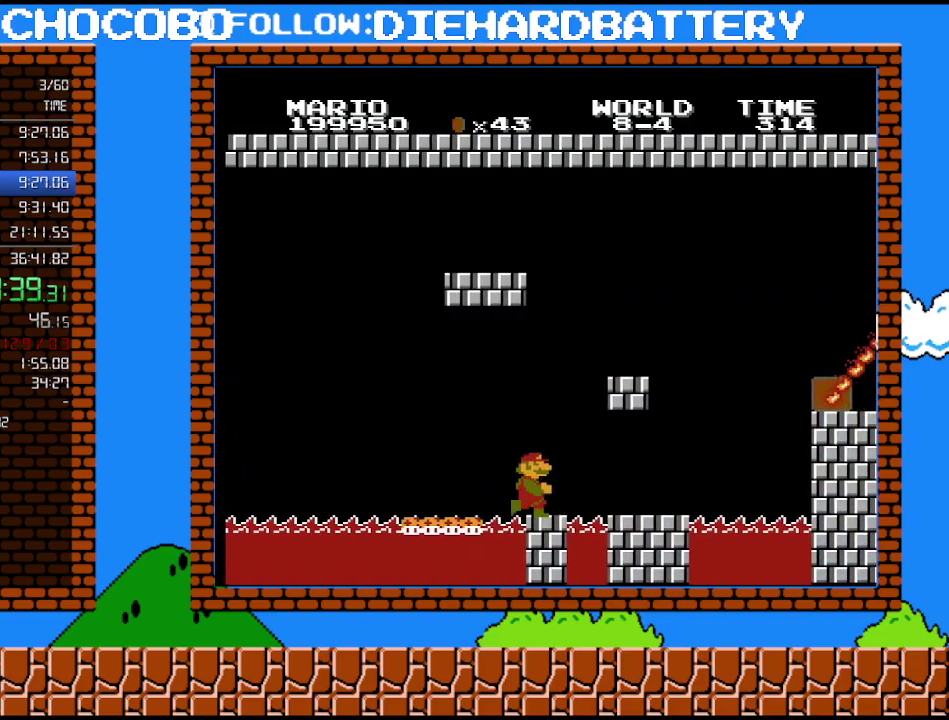
{"buttons": ["B", "DPAD_RIGHT"], "events": []}
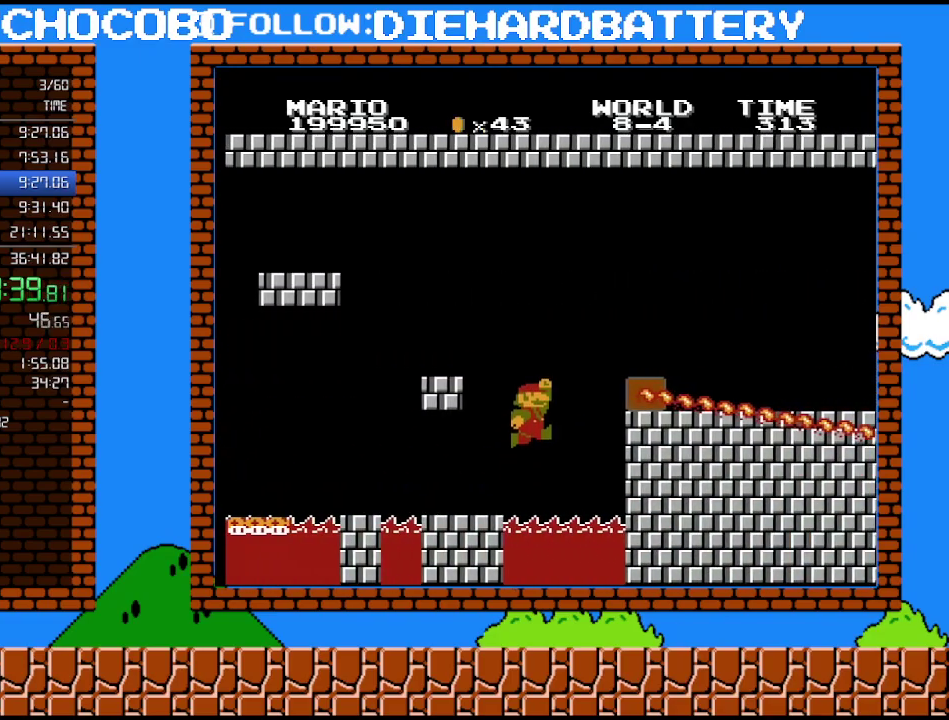
{"buttons": ["A", "B", "DPAD_RIGHT"], "events": [[100, "A", "down"]]}
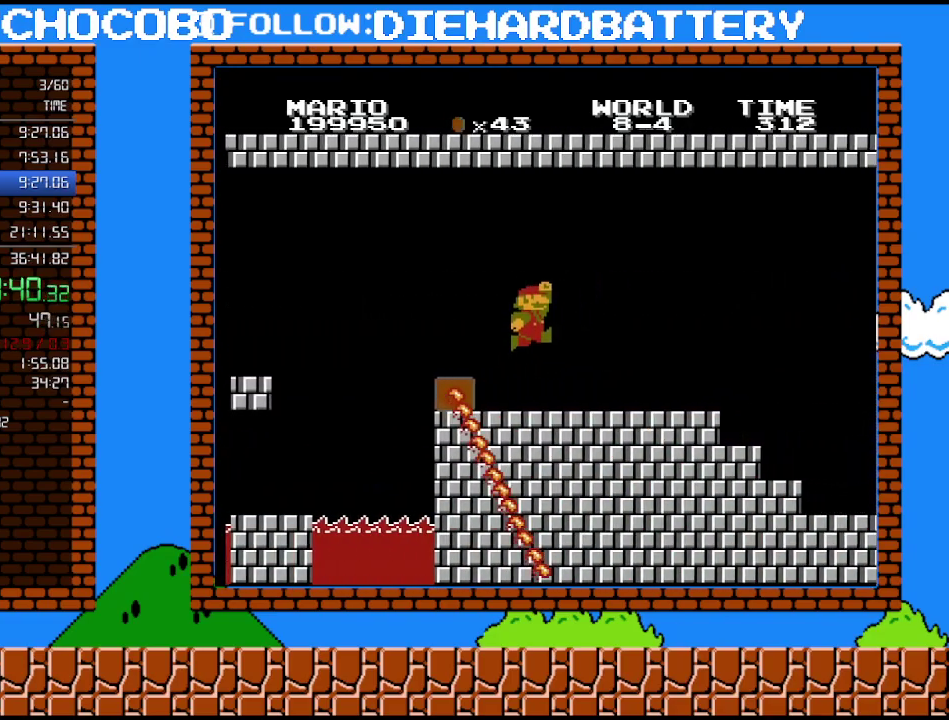
{"buttons": ["B", "DPAD_RIGHT"], "events": [[350, "A", "up"]]}
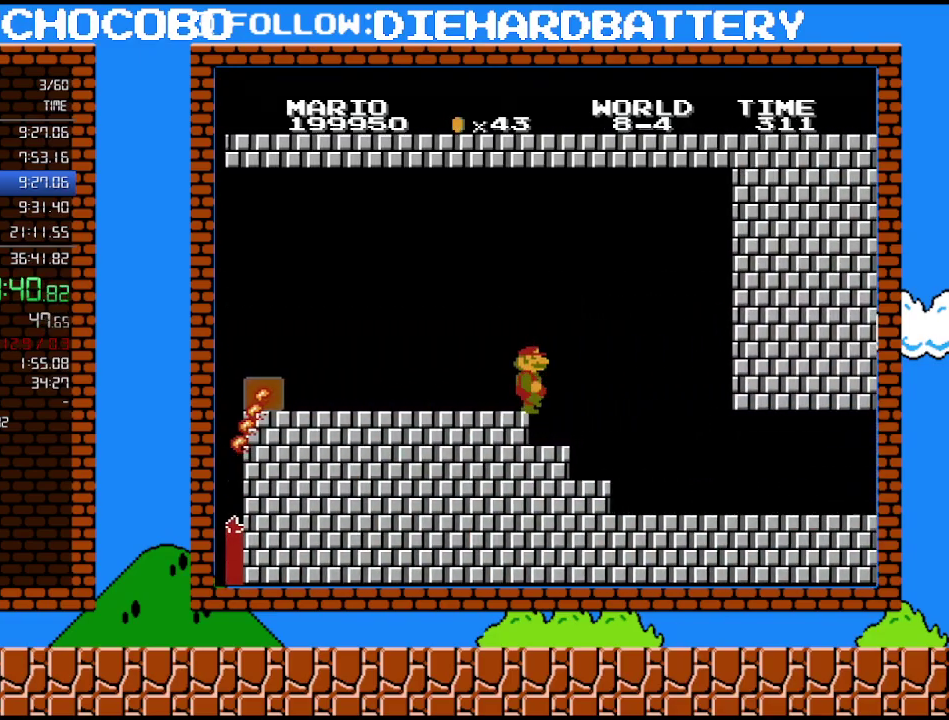
{"buttons": ["B", "DPAD_RIGHT"], "events": []}
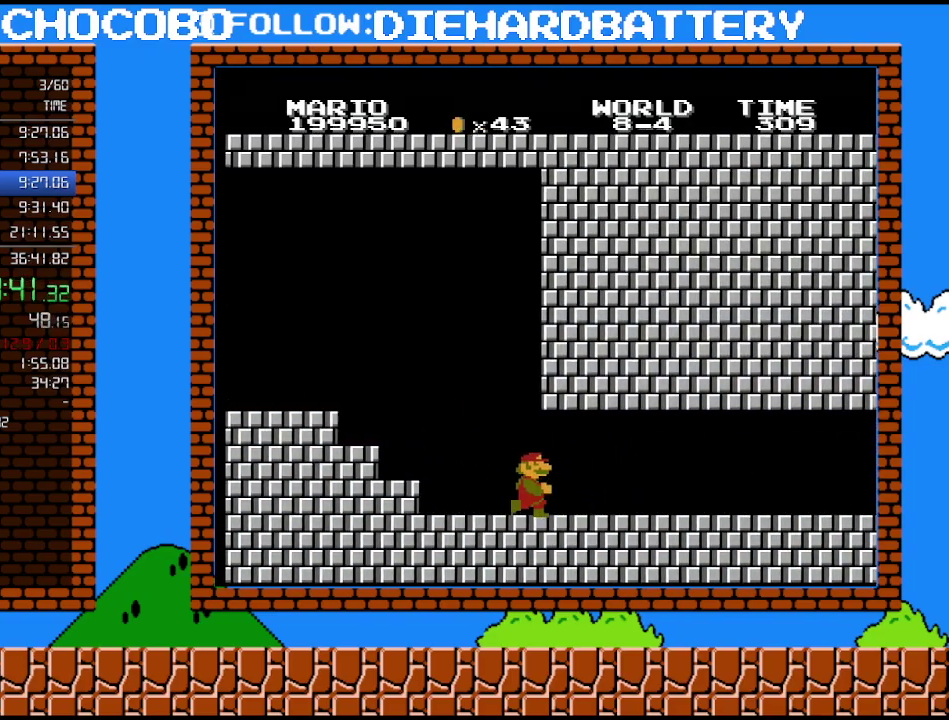
{"buttons": ["B", "DPAD_RIGHT"], "events": []}
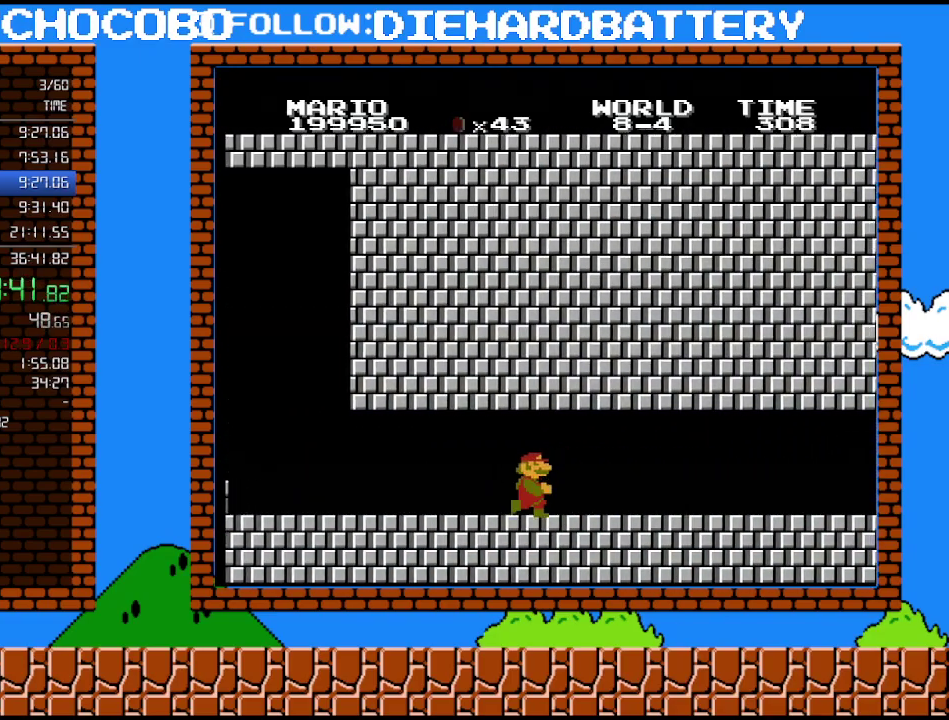
{"buttons": ["B", "DPAD_RIGHT"], "events": []}
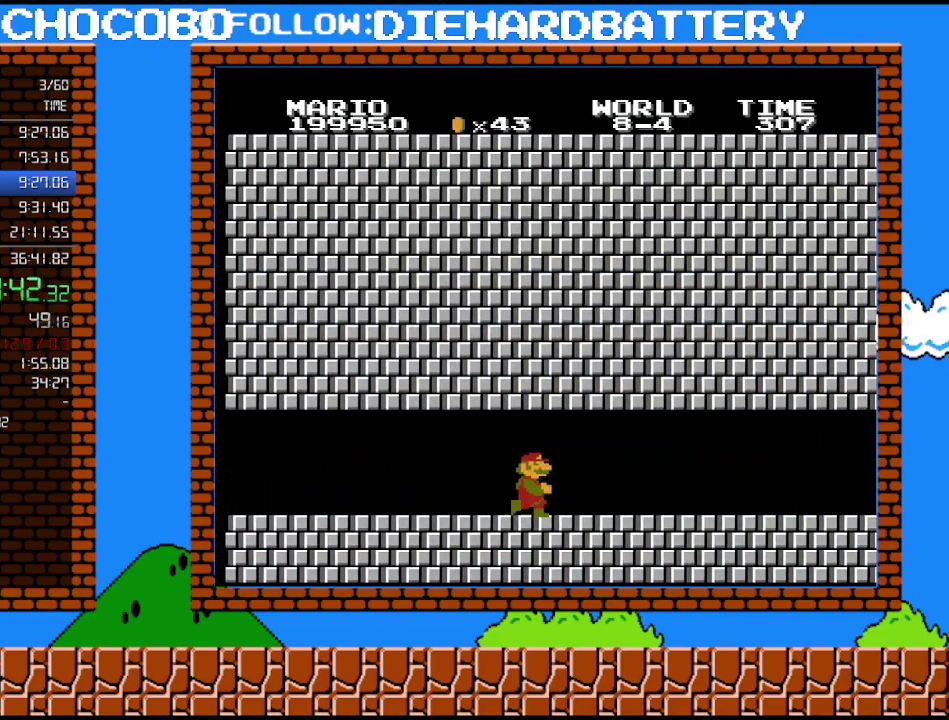
{"buttons": ["B", "DPAD_RIGHT"], "events": []}
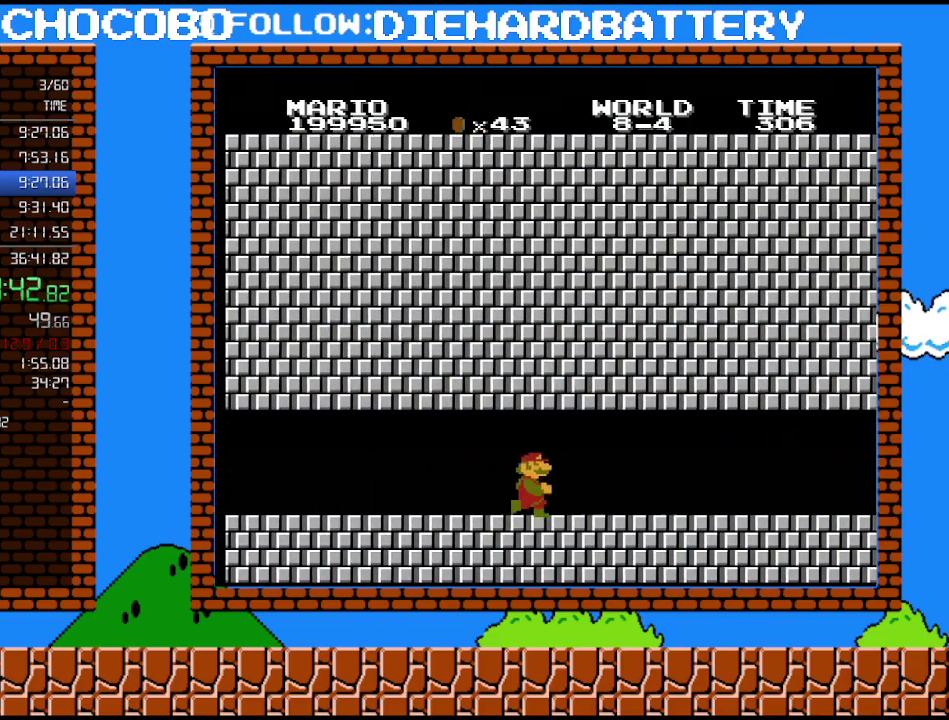
{"buttons": ["B", "DPAD_RIGHT"], "events": []}
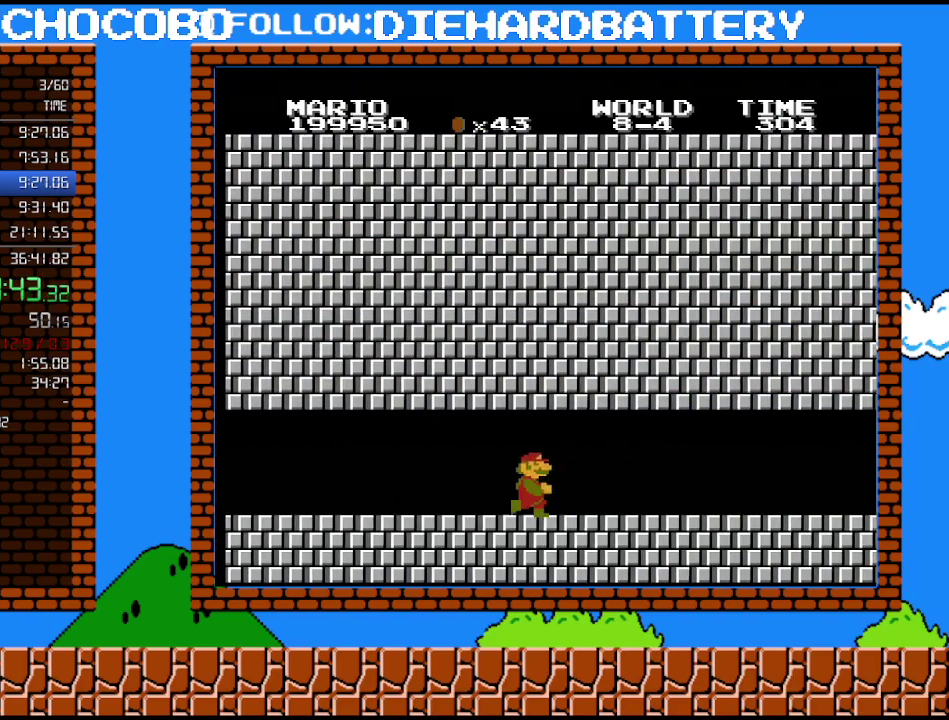
{"buttons": ["B", "DPAD_RIGHT"], "events": []}
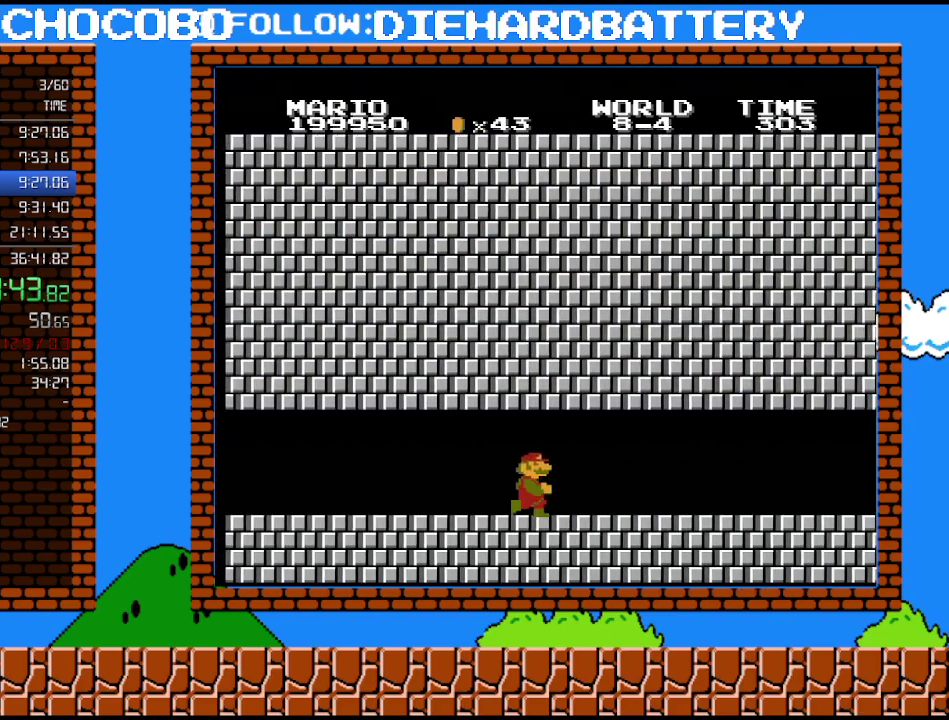
{"buttons": ["B", "DPAD_RIGHT"], "events": []}
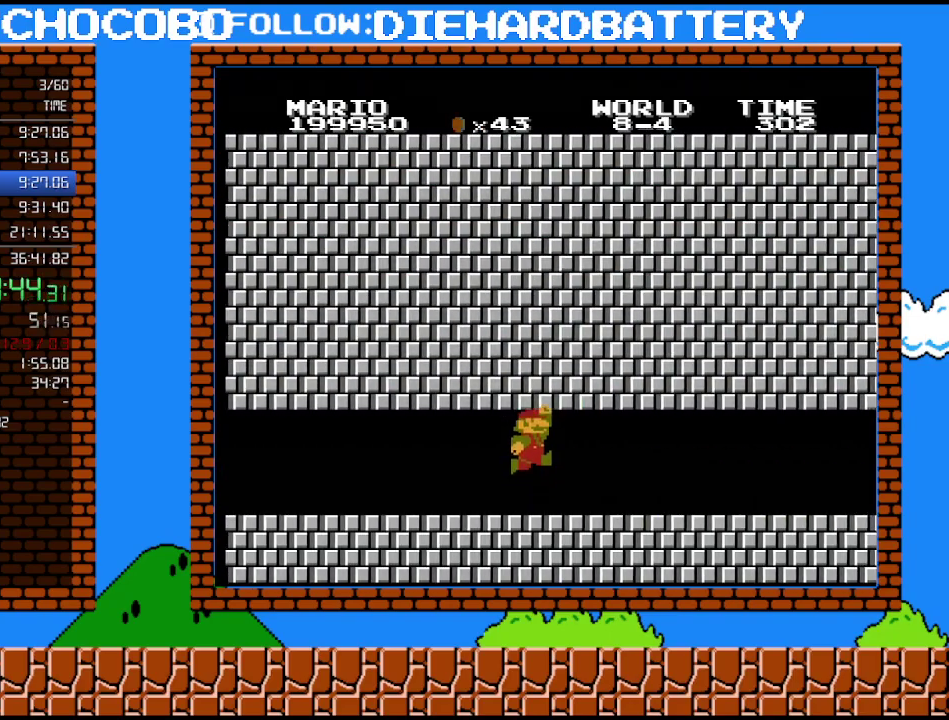
{"buttons": ["B", "DPAD_RIGHT"], "events": [[117, "A", "down"], [367, "A", "up"]]}
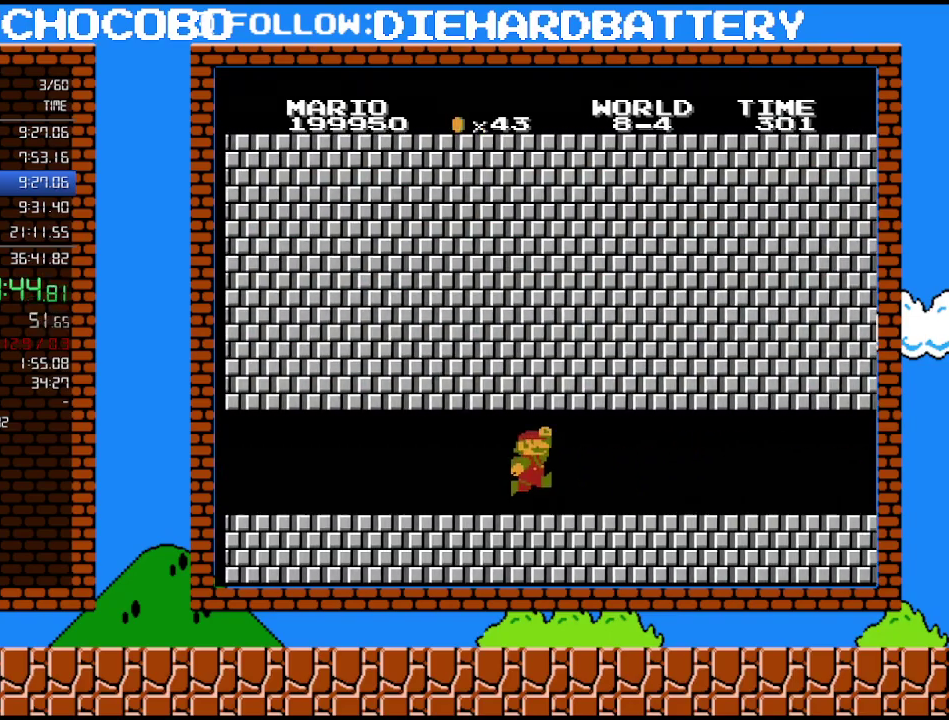
{"buttons": ["B", "DPAD_RIGHT"], "events": [[200, "A", "down"], [367, "A", "up"]]}
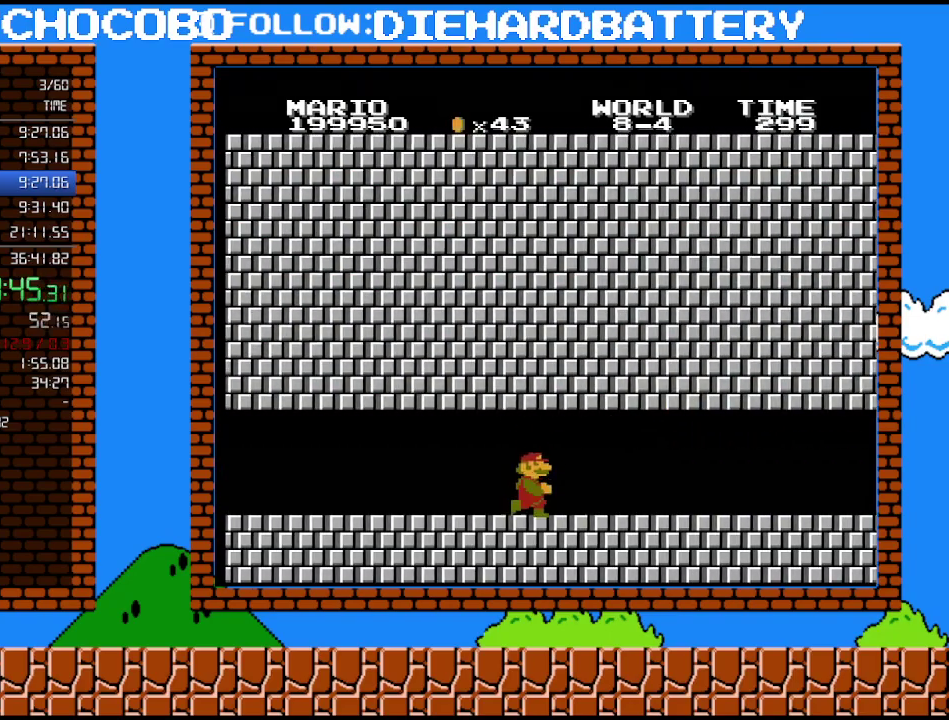
{"buttons": ["A", "B", "DPAD_RIGHT"], "events": [[17, "A", "down"], [167, "A", "up"], [367, "A", "down"]]}
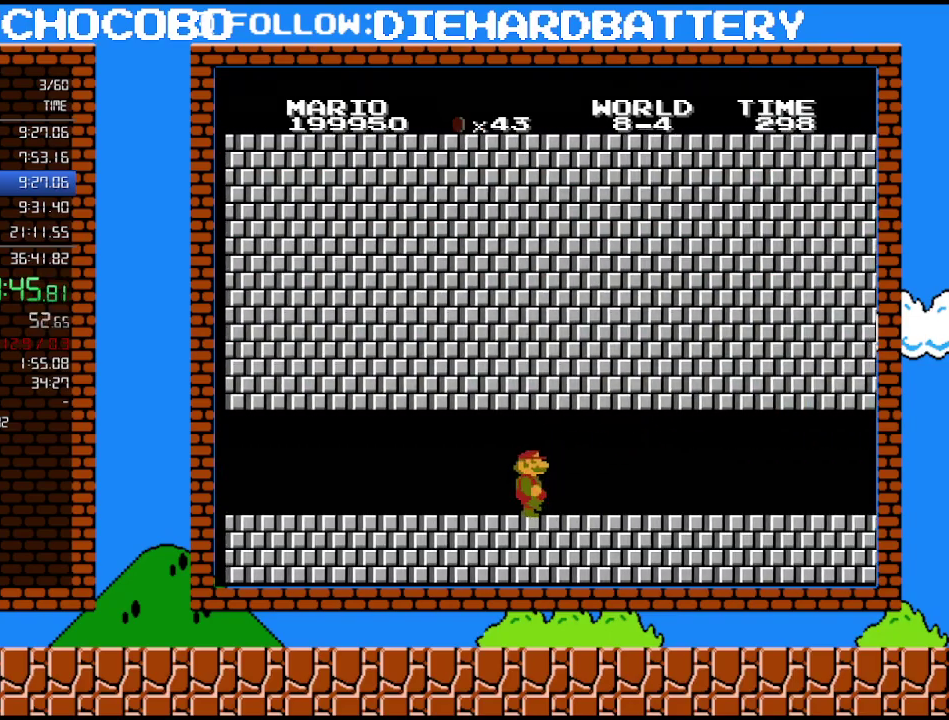
{"buttons": ["B", "DPAD_RIGHT"], "events": [[17, "A", "up"]]}
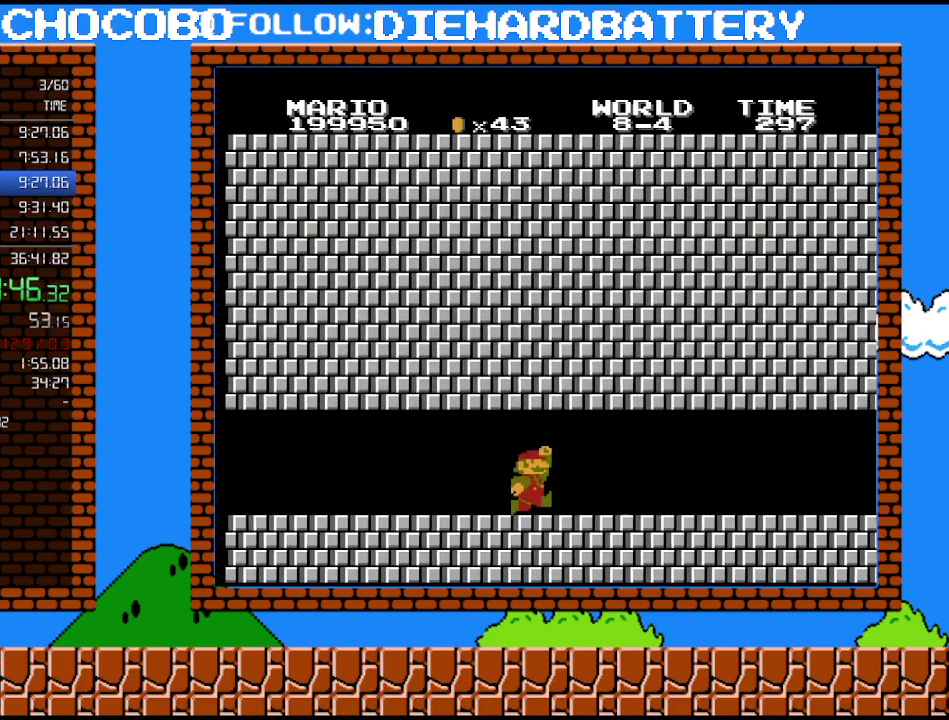
{"buttons": ["A", "B", "DPAD_RIGHT"], "events": [[50, "A", "down"], [200, "A", "up"], [367, "A", "down"]]}
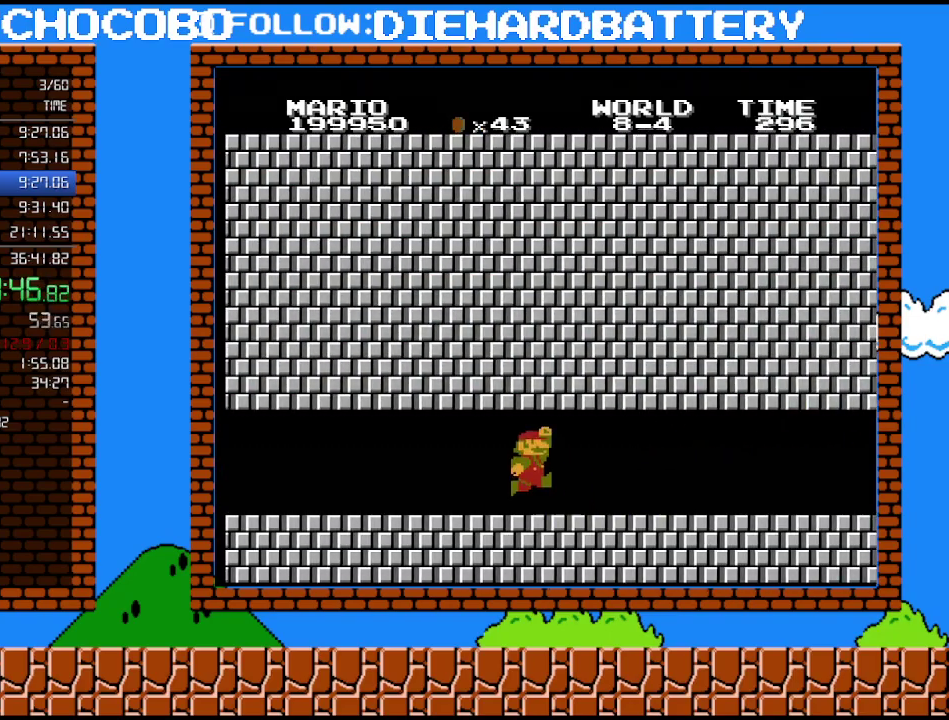
{"buttons": ["B", "DPAD_RIGHT"], "events": [[17, "A", "up"], [200, "A", "down"], [417, "A", "up"]]}
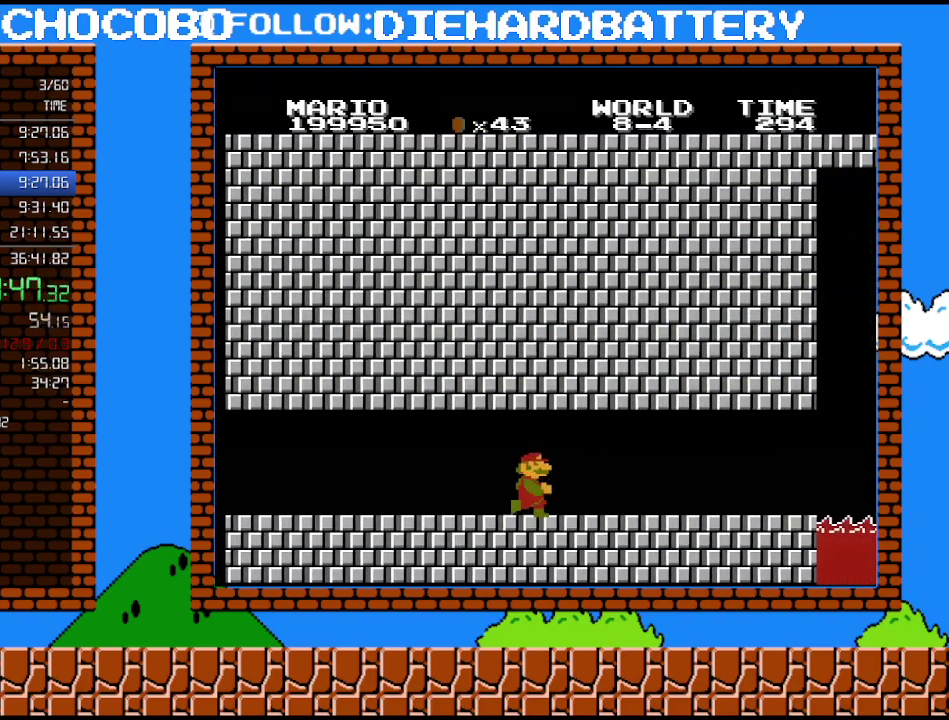
{"buttons": ["A", "B", "DPAD_RIGHT"], "events": [[367, "A", "down"]]}
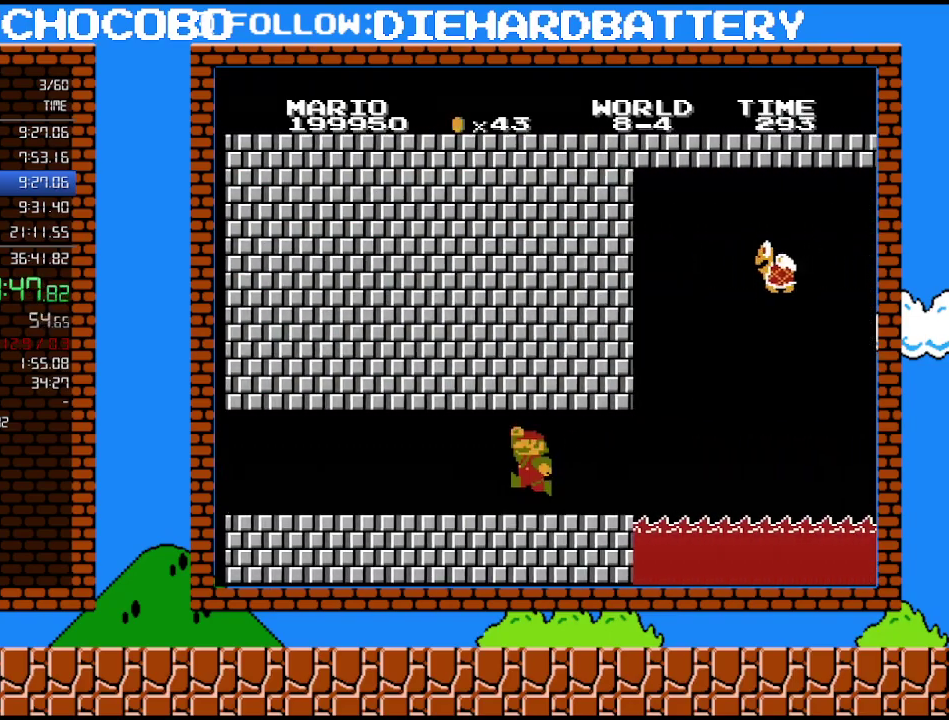
{"buttons": ["B", "DPAD_LEFT"], "events": [[17, "A", "up"], [50, "DPAD_RIGHT", "up"], [117, "DPAD_LEFT", "down"], [200, "A", "down"], [333, "A", "up"]]}
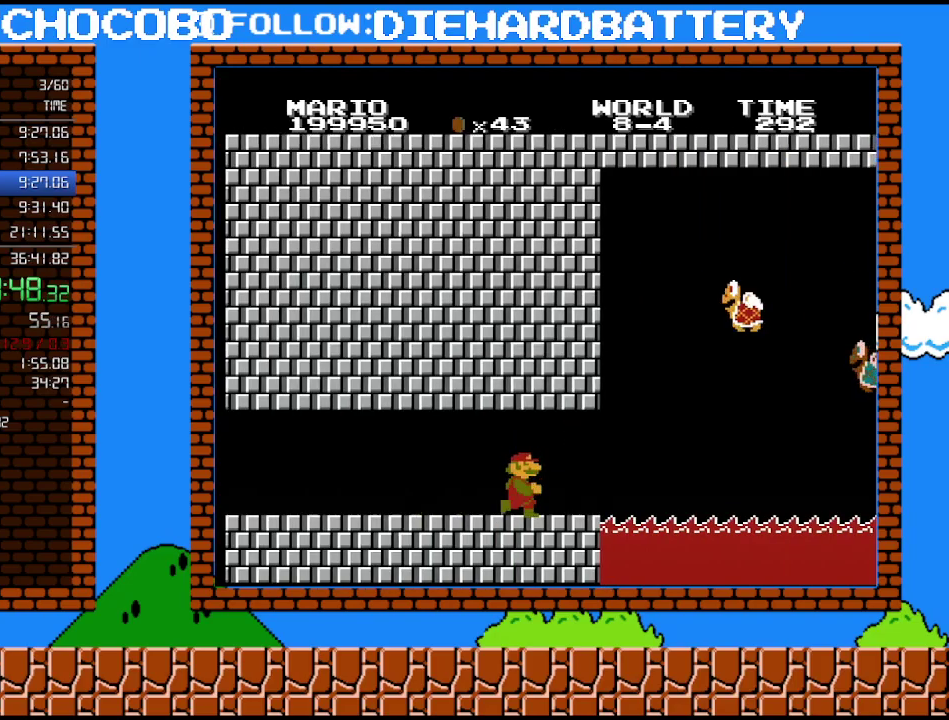
{"buttons": ["B", "DPAD_RIGHT"], "events": [[83, "DPAD_LEFT", "up"], [133, "DPAD_RIGHT", "down"]]}
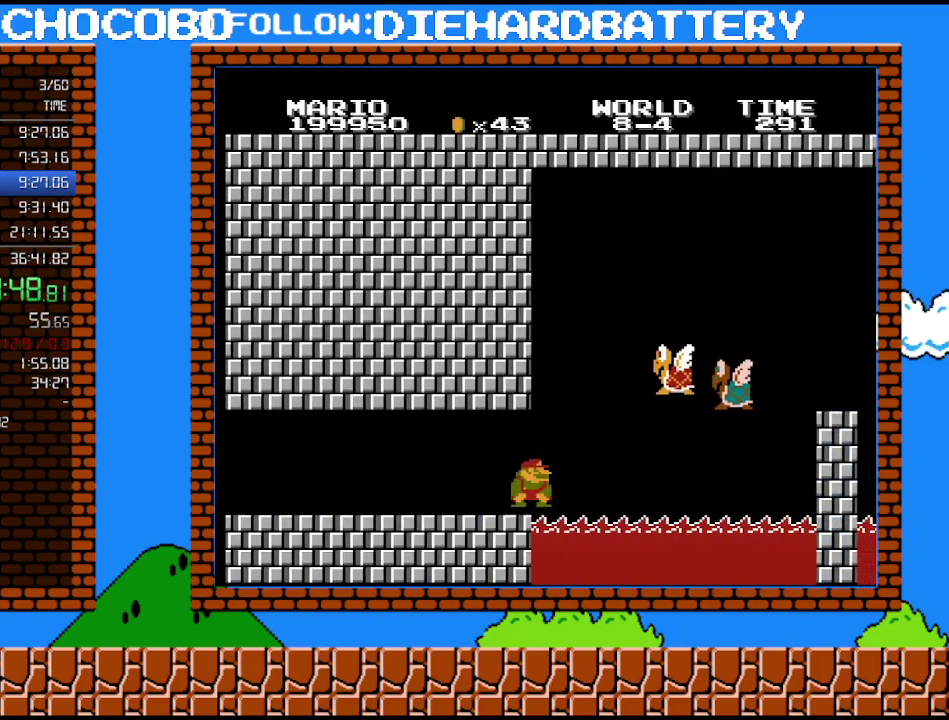
{"buttons": ["A", "B", "DPAD_RIGHT"], "events": [[50, "DPAD_UP", "down"], [133, "DPAD_UP", "up"], [167, "DPAD_DOWN", "down"], [200, "A", "down"], [200, "DPAD_RIGHT", "up"], [333, "DPAD_RIGHT", "down"], [450, "DPAD_DOWN", "up"]]}
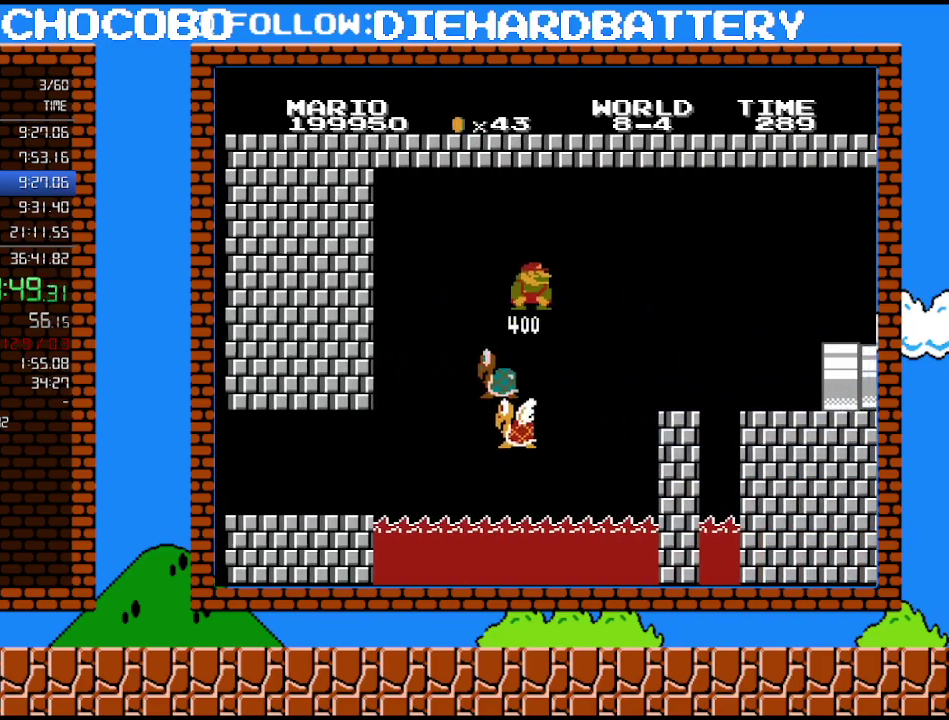
{"buttons": ["B", "DPAD_LEFT"], "events": [[50, "A", "up"], [167, "A", "down"], [333, "A", "up"], [333, "DPAD_RIGHT", "up"], [367, "DPAD_LEFT", "down"]]}
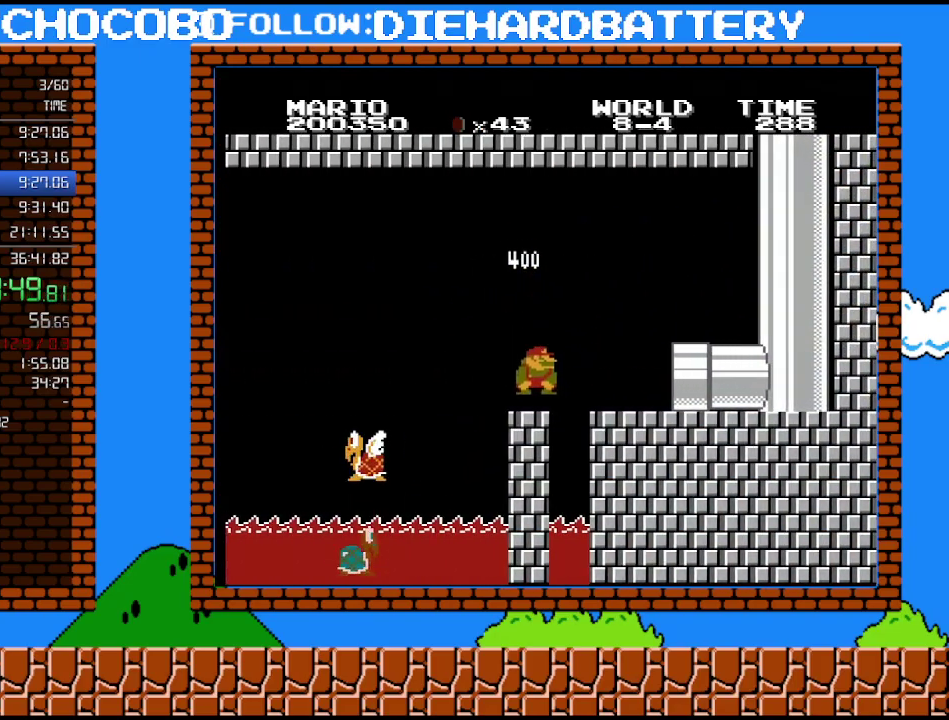
{"buttons": ["B"], "events": [[300, "A", "down"], [333, "DPAD_LEFT", "up"], [483, "A", "up"]]}